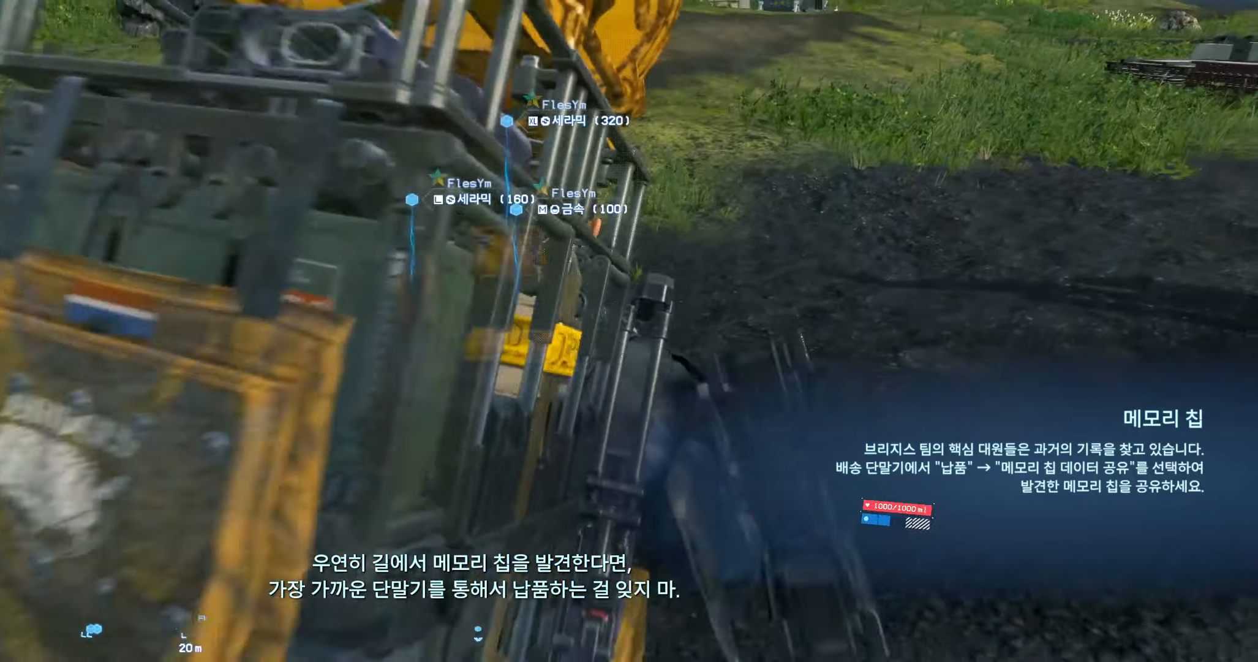
Gameplay with a controller (Xbox layout); each line is a JSON object with the inputs held at the frame after it. "events" lists button and stick changes between this image and that frame as [ms after this image, input, new state], when the widget could be followed in between. Not read: L3 R3 TOUCHPAD other_buttons right_stick.
{"buttons": [], "left_stick": "center", "events": [[250, "left_stick", "center"]]}
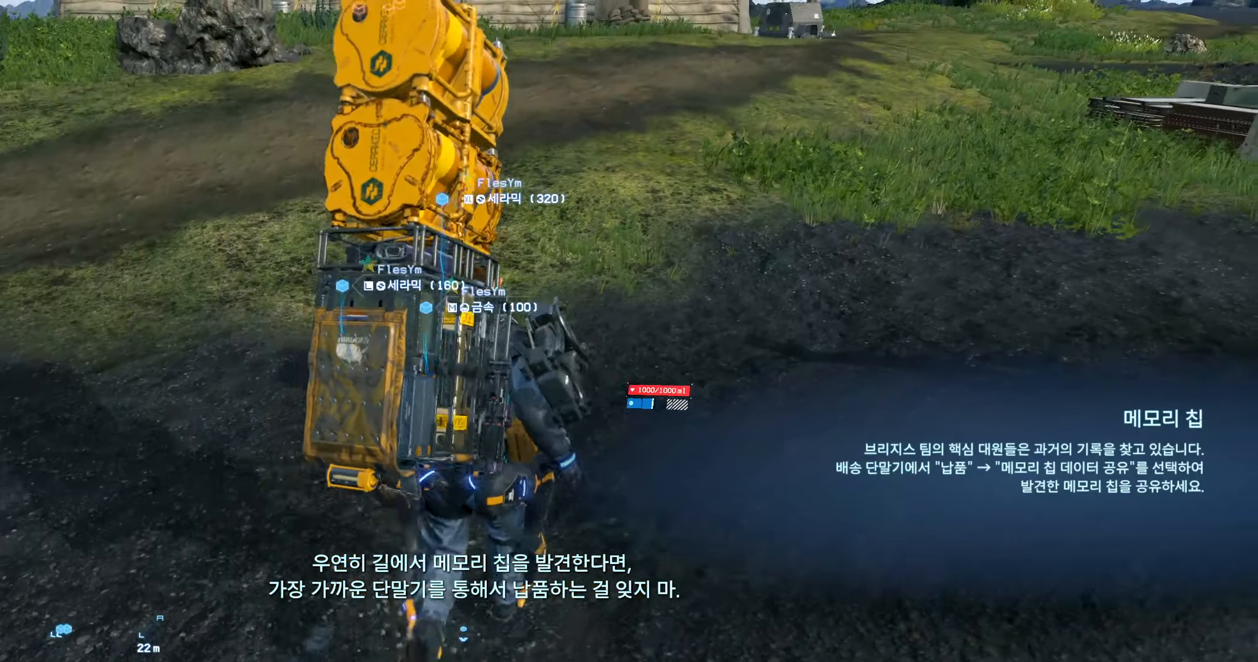
{"buttons": [], "left_stick": "center", "events": []}
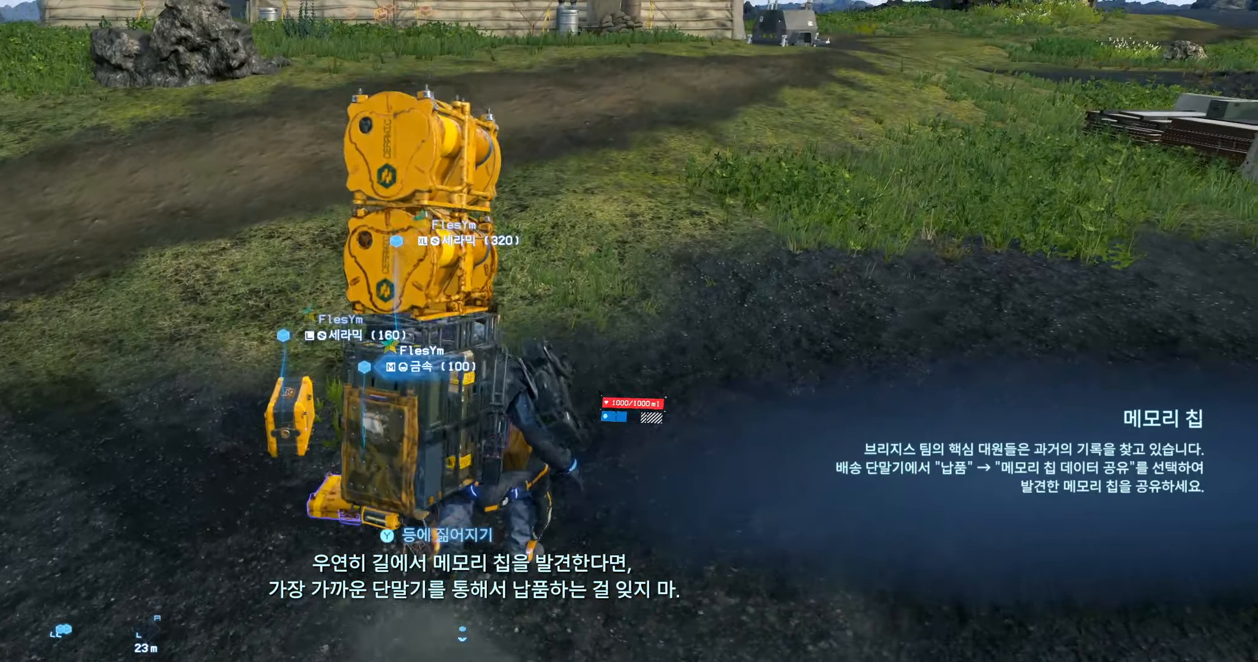
{"buttons": [], "left_stick": "center", "events": [[84, "START", "down"], [217, "START", "up"]]}
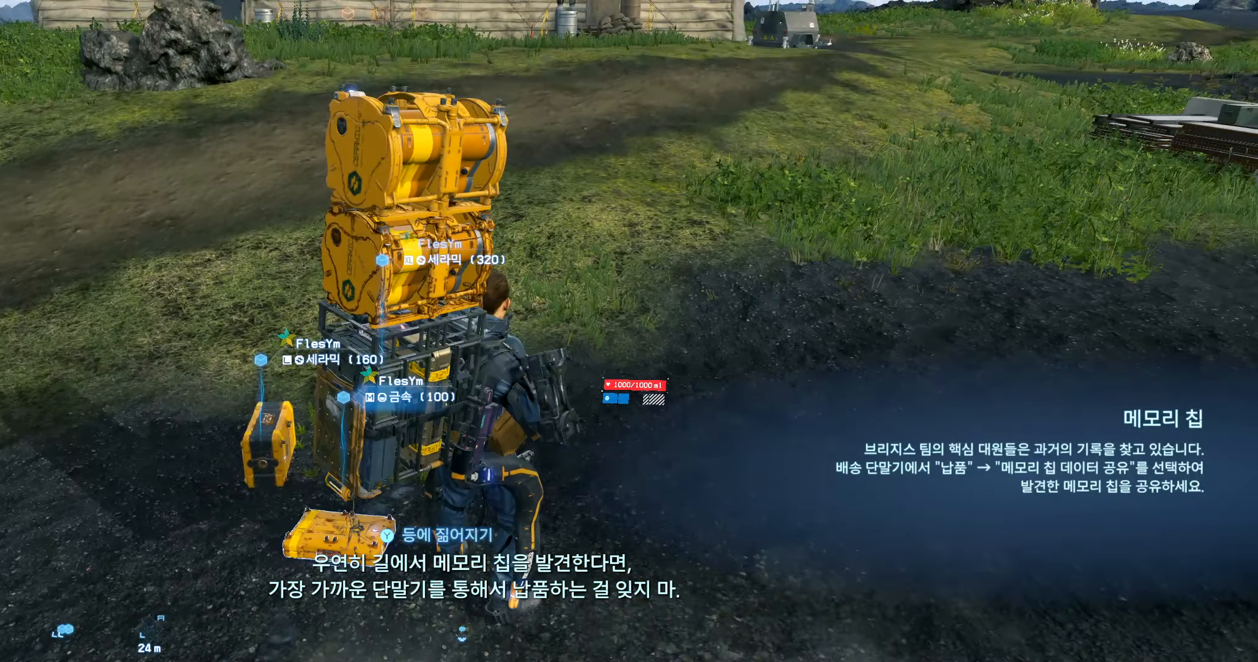
{"buttons": [], "left_stick": "center", "events": []}
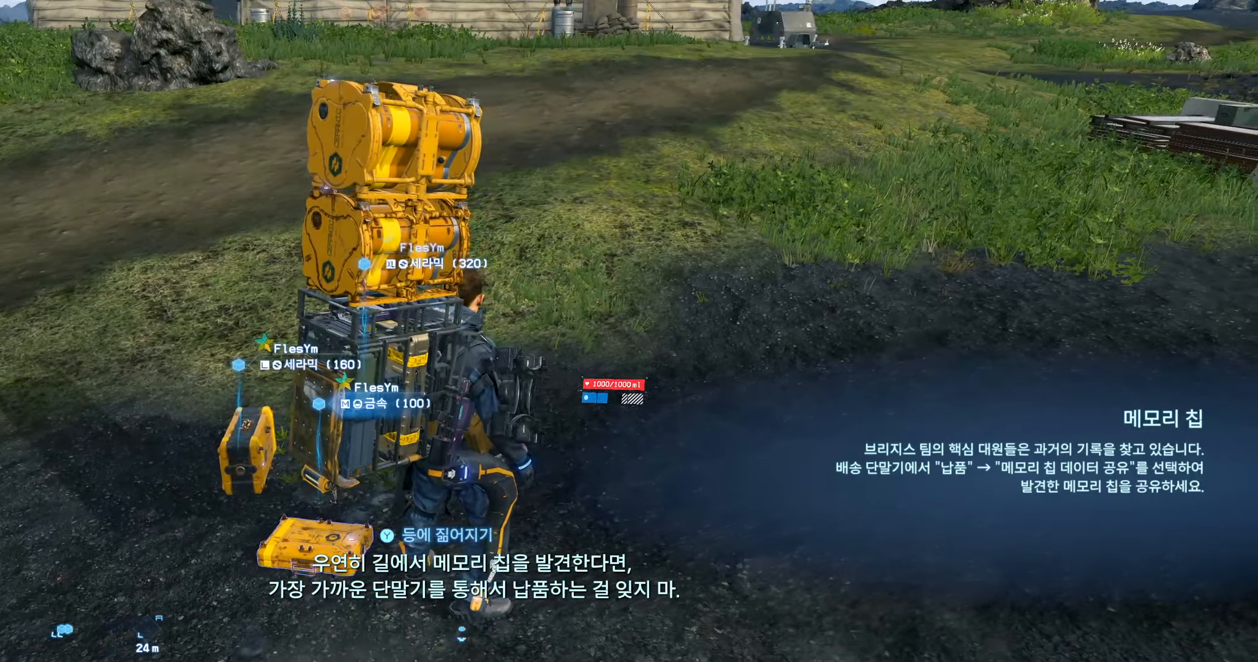
{"buttons": [], "left_stick": "center", "events": [[200, "START", "down"], [350, "START", "up"]]}
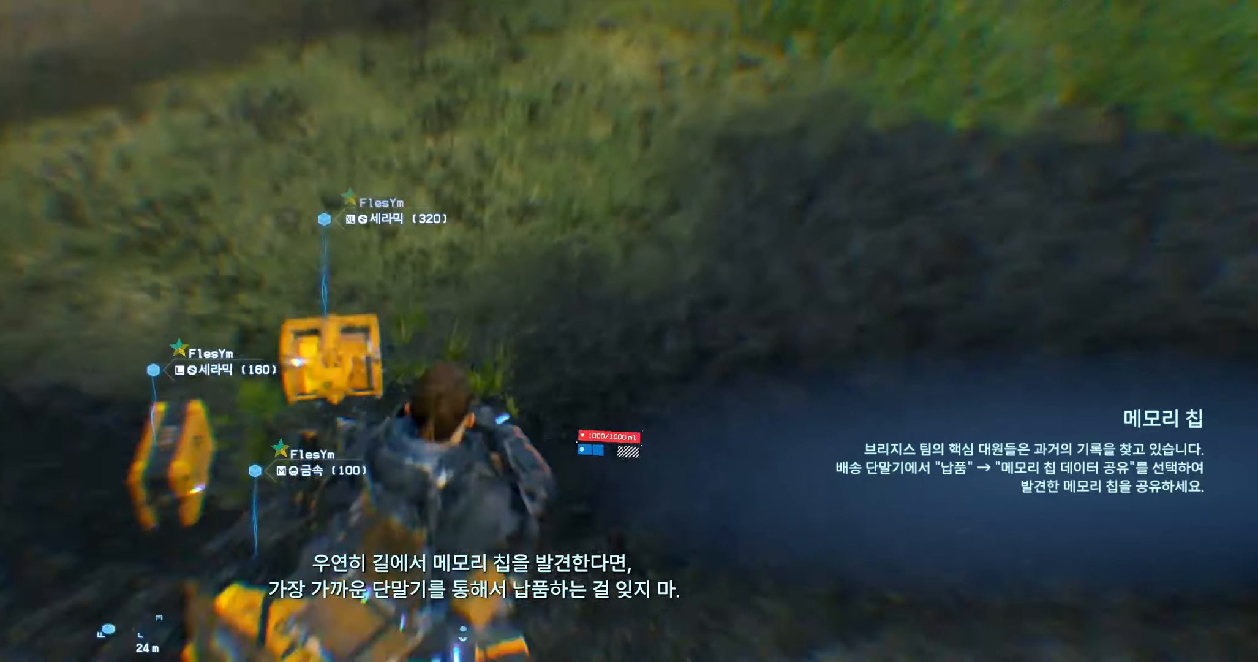
{"buttons": [], "left_stick": "center", "events": []}
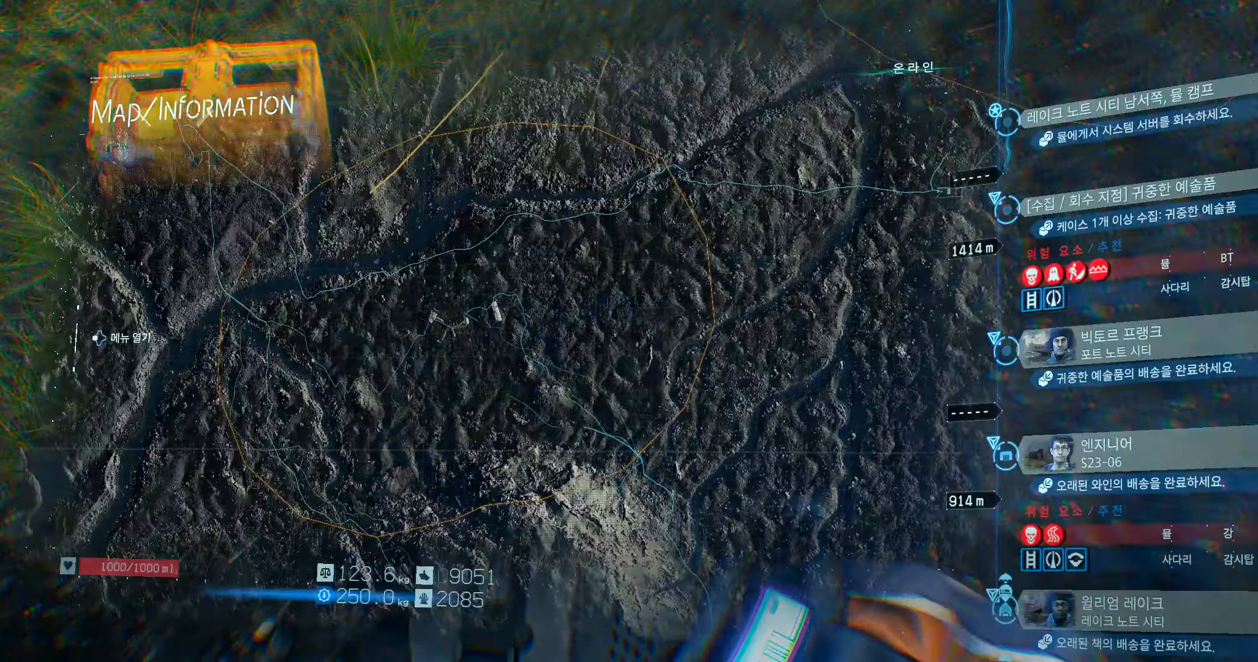
{"buttons": [], "left_stick": "center", "events": []}
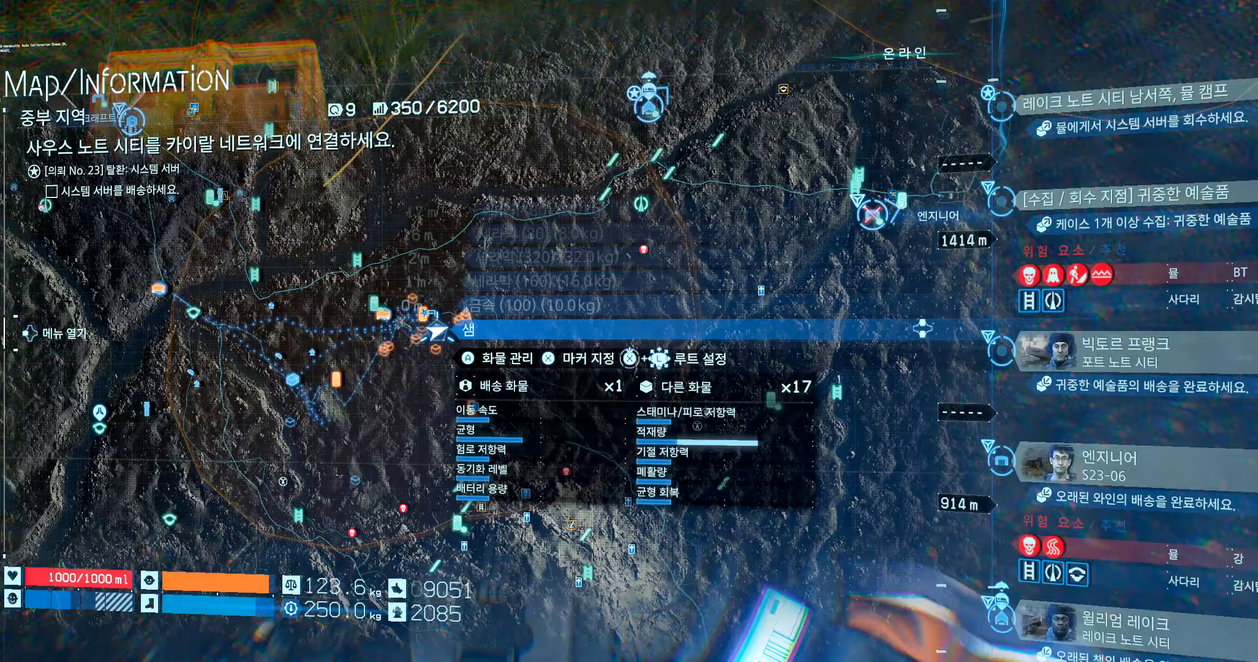
{"buttons": [], "left_stick": "center", "events": []}
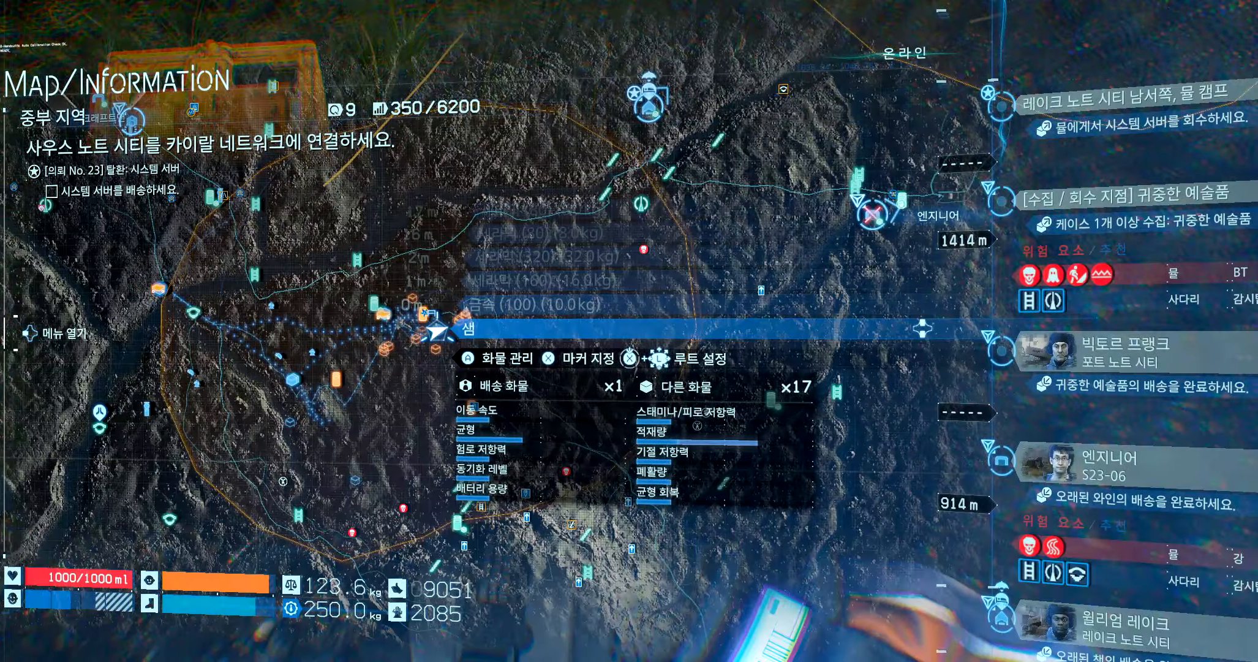
{"buttons": [], "left_stick": "center", "events": [[266, "A", "down"], [433, "A", "up"]]}
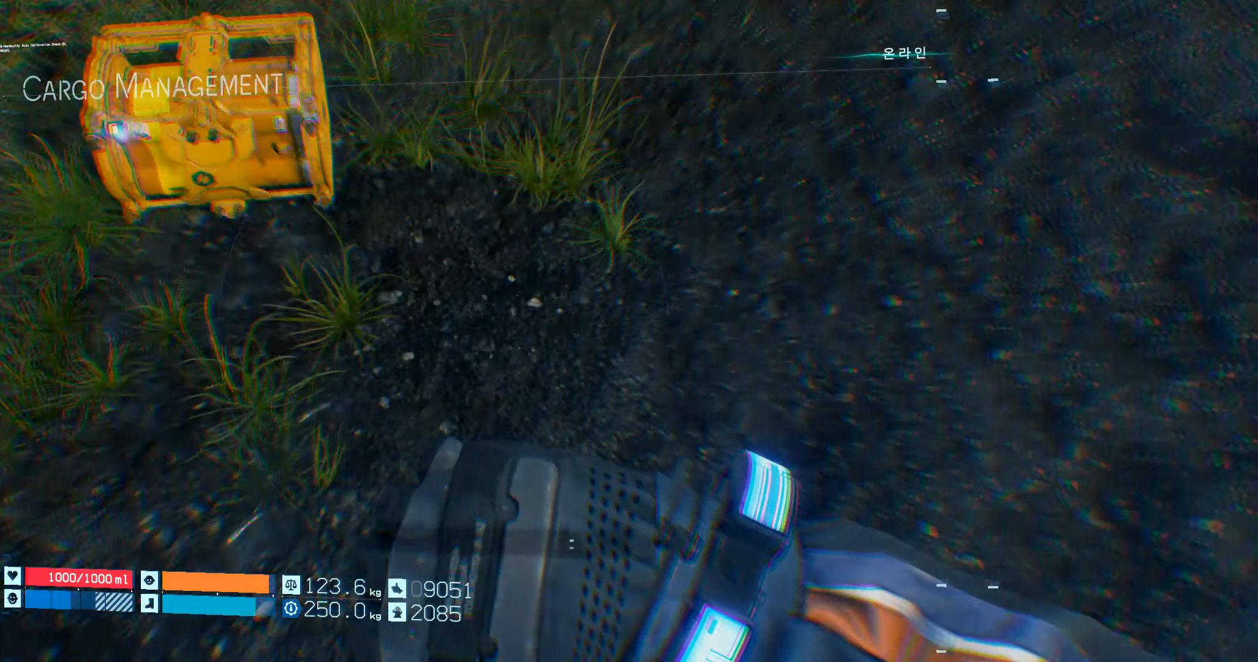
{"buttons": [], "left_stick": "center", "events": []}
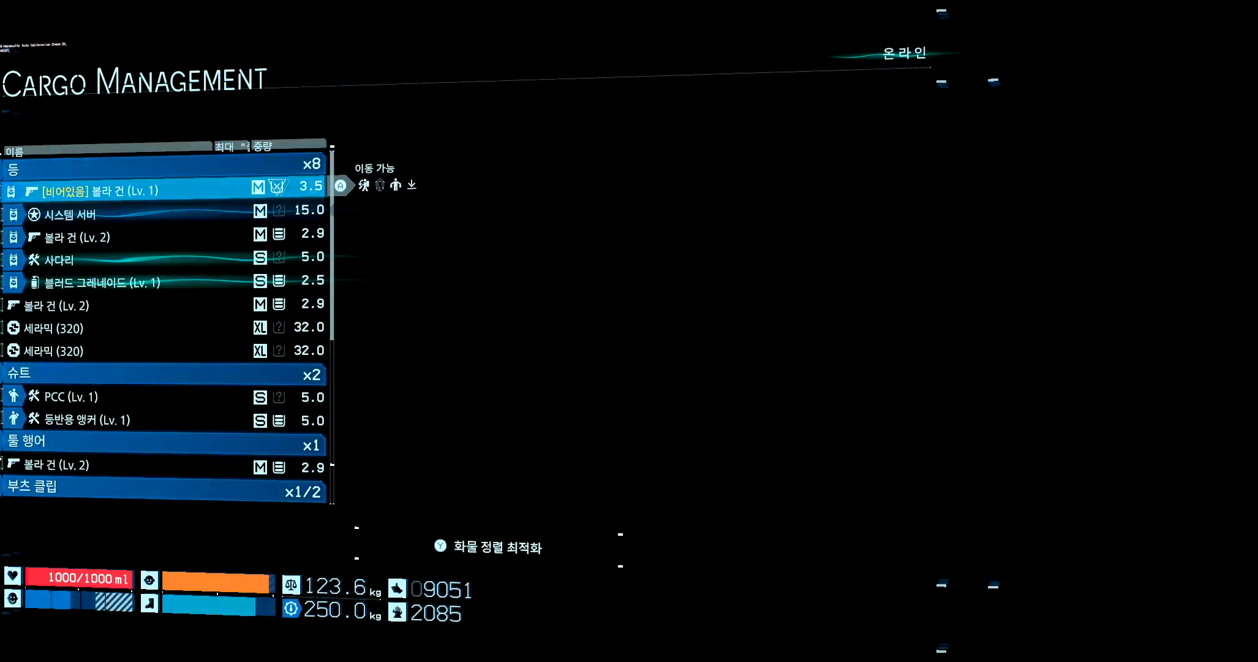
{"buttons": [], "left_stick": "center", "events": [[416, "DPAD_DOWN", "down"], [500, "DPAD_DOWN", "up"]]}
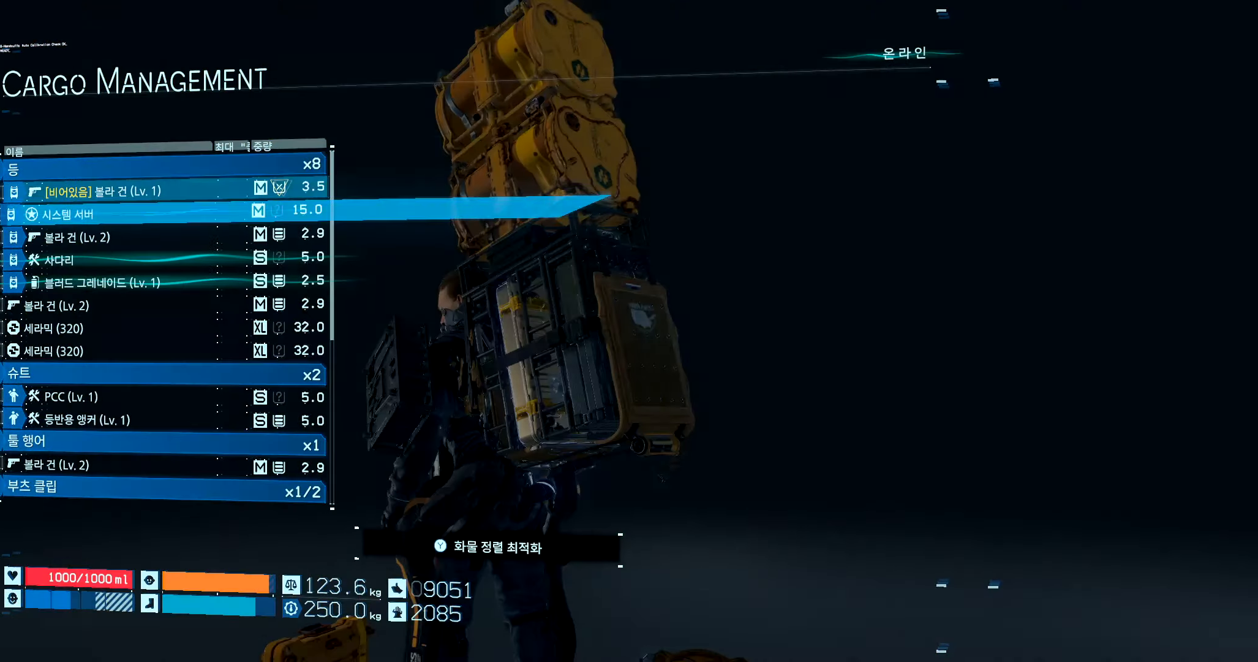
{"buttons": [], "left_stick": "center", "events": [[83, "DPAD_DOWN", "down"], [200, "DPAD_DOWN", "up"], [250, "DPAD_DOWN", "down"], [350, "DPAD_DOWN", "up"], [416, "DPAD_DOWN", "down"], [500, "DPAD_DOWN", "up"]]}
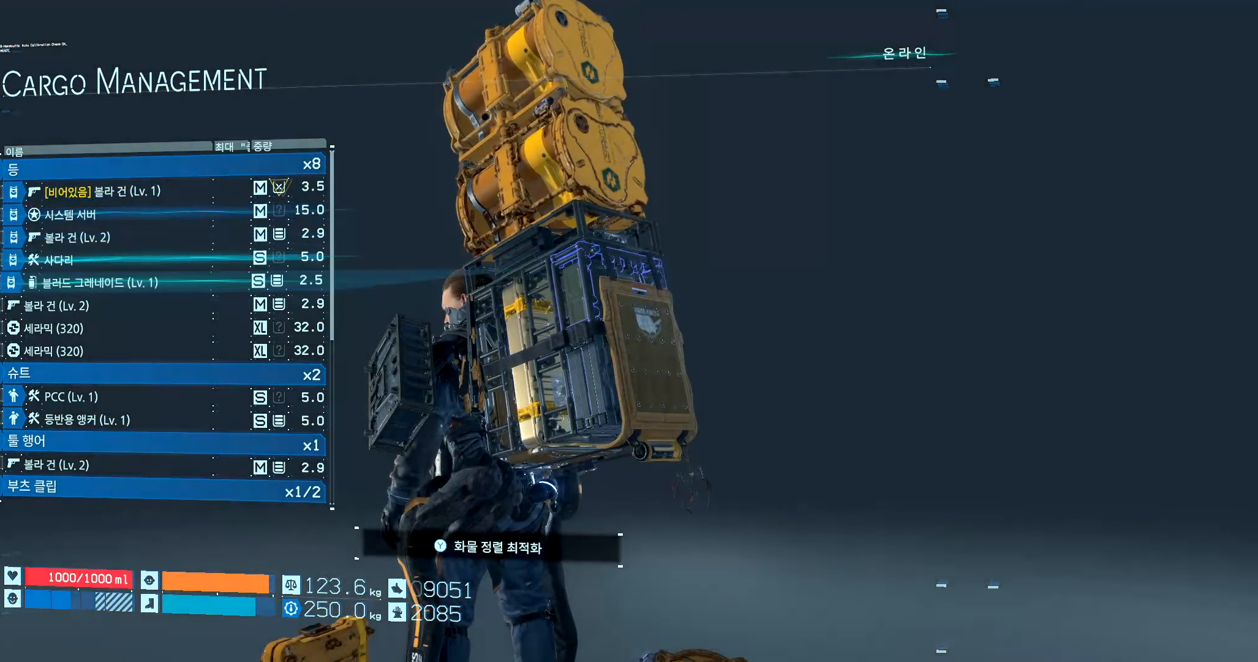
{"buttons": [], "left_stick": "center", "events": [[200, "DPAD_DOWN", "down"], [333, "DPAD_DOWN", "up"], [383, "DPAD_DOWN", "down"], [466, "DPAD_DOWN", "up"]]}
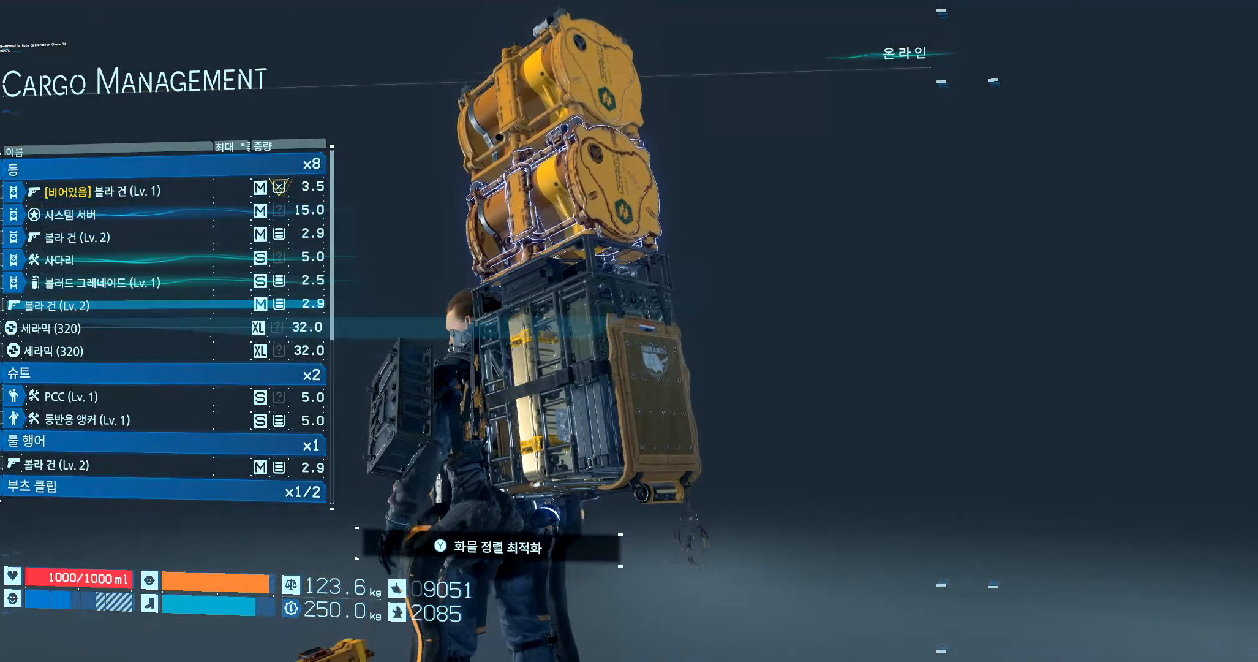
{"buttons": ["X"], "left_stick": "center", "events": [[200, "X", "down"], [300, "X", "up"], [333, "DPAD_DOWN", "down"], [466, "DPAD_DOWN", "up"], [466, "X", "down"]]}
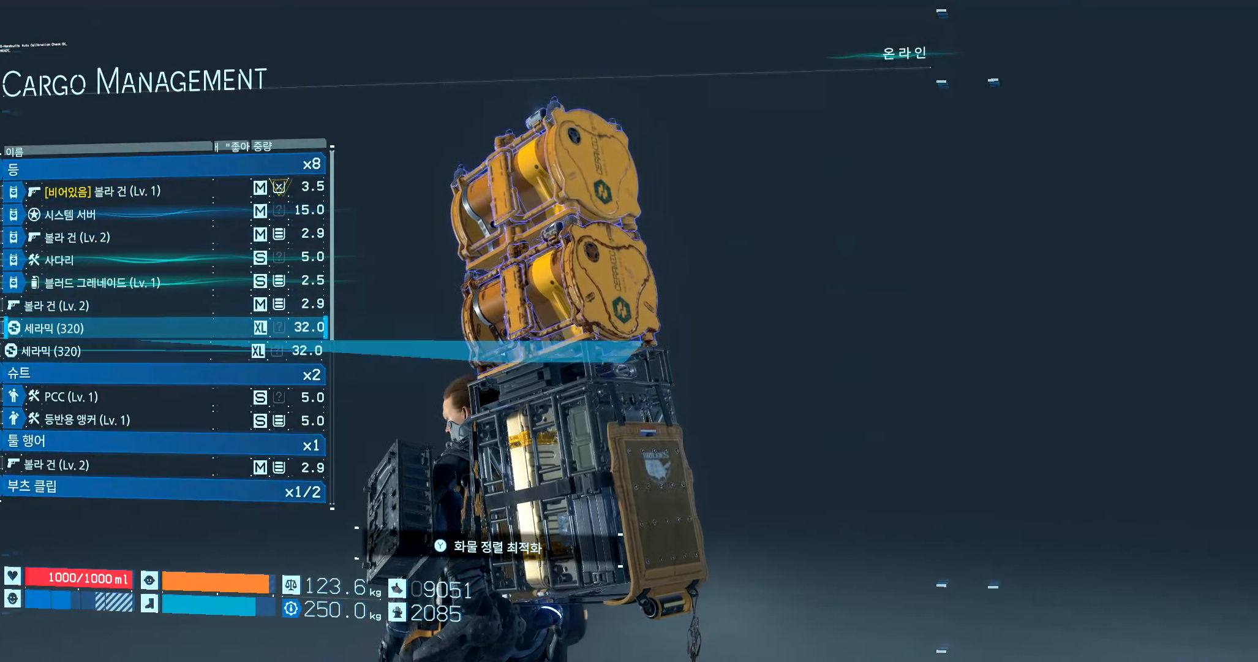
{"buttons": [], "left_stick": "center", "events": [[83, "X", "up"]]}
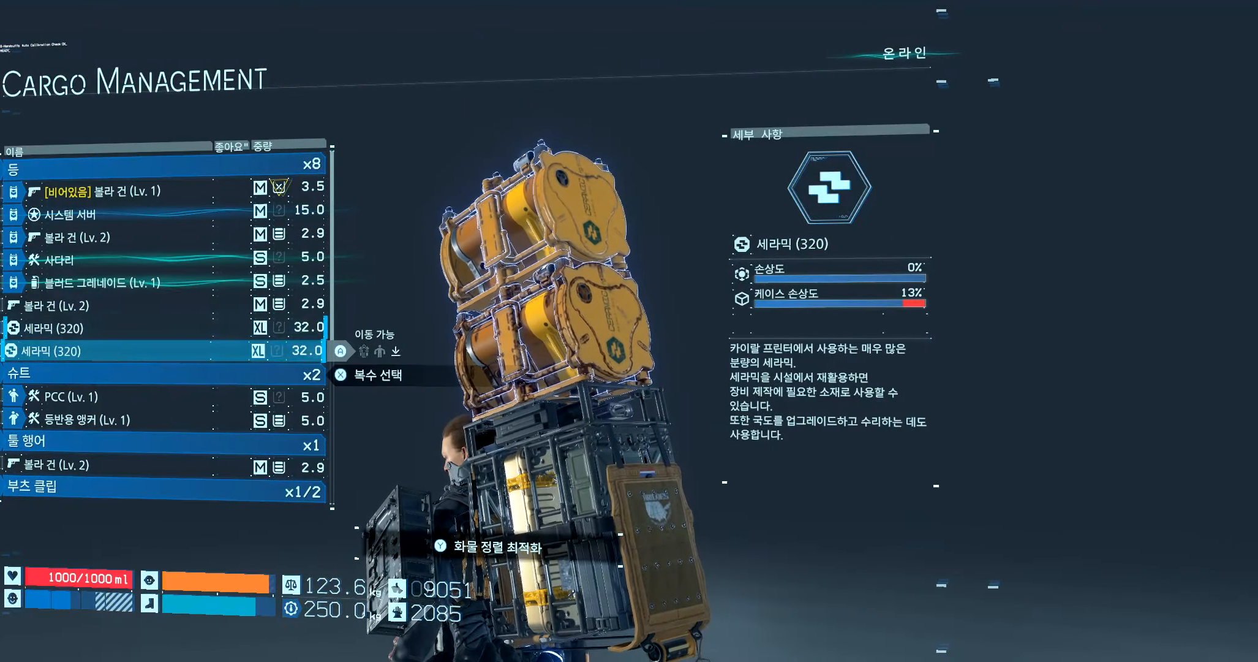
{"buttons": [], "left_stick": "center", "events": []}
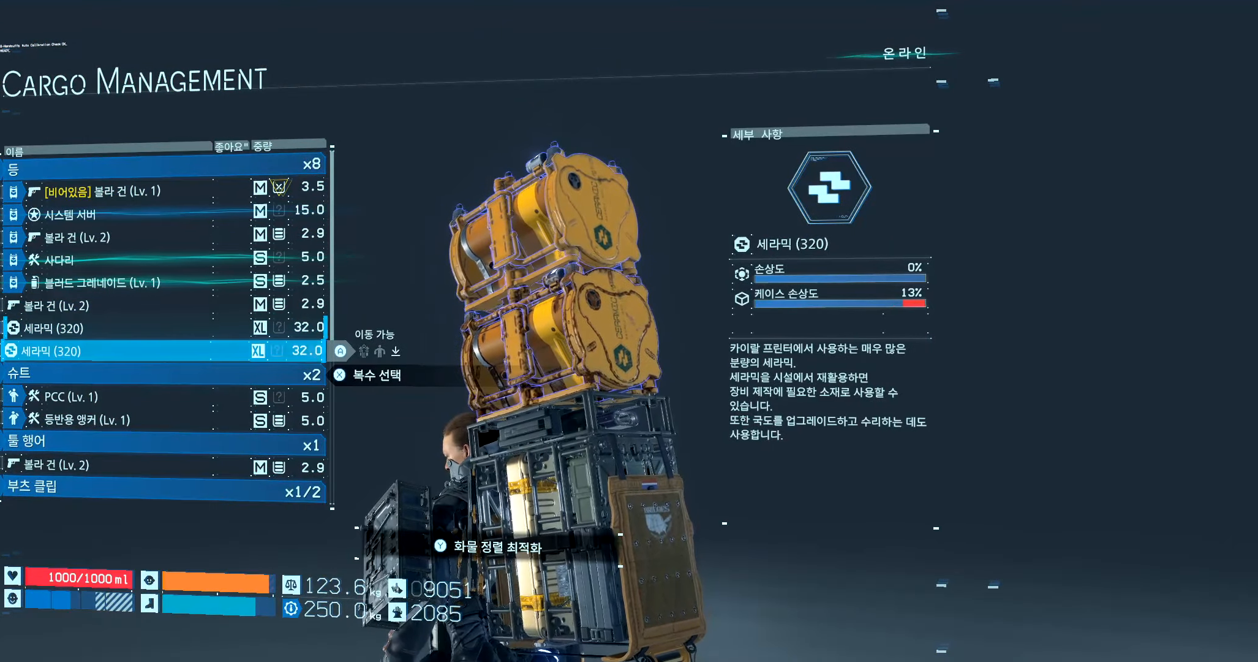
{"buttons": [], "left_stick": "center", "events": []}
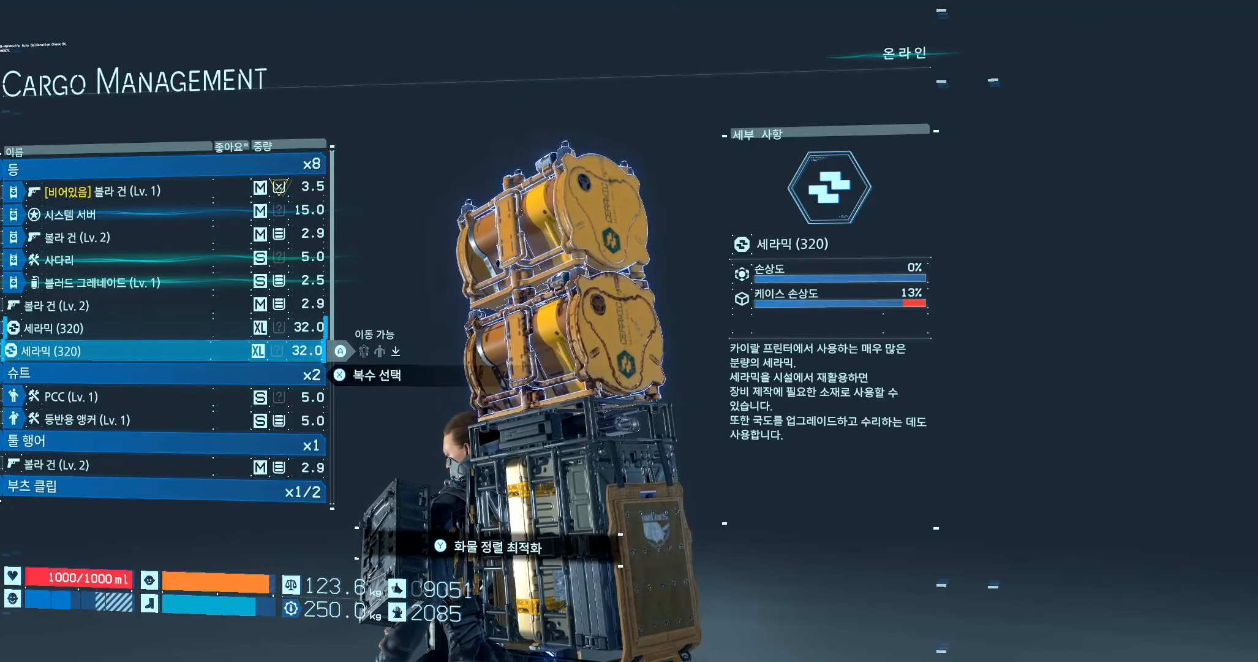
{"buttons": [], "left_stick": "center", "events": [[166, "A", "down"], [333, "A", "up"]]}
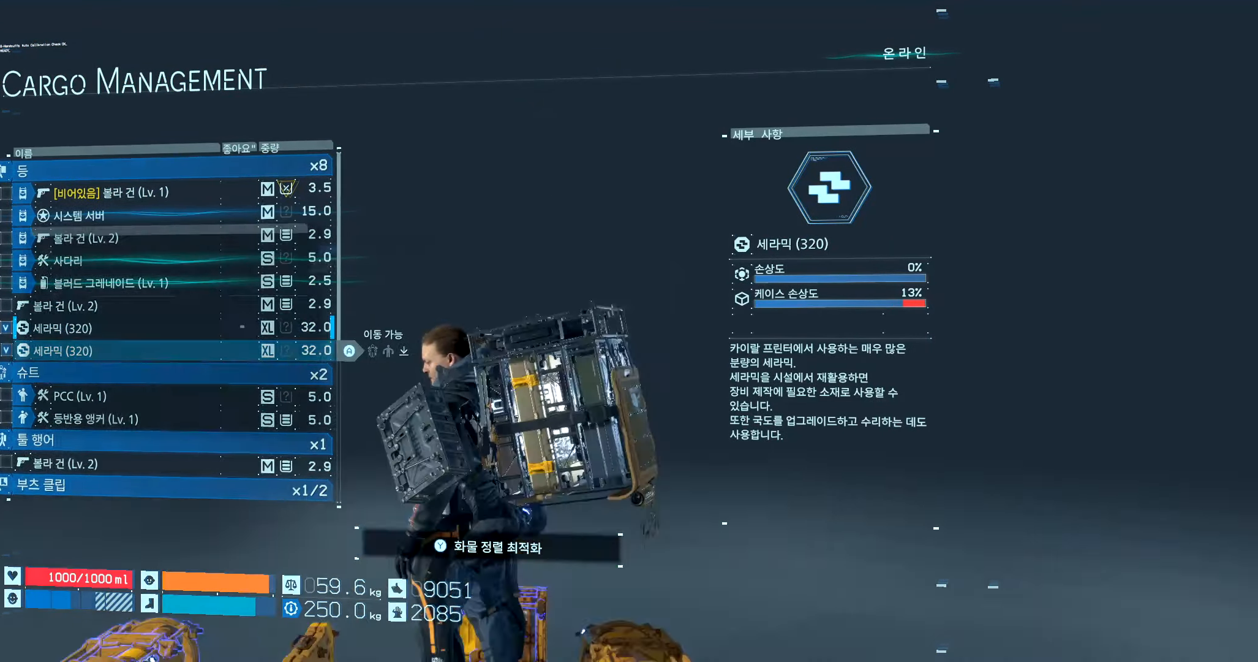
{"buttons": [], "left_stick": "center", "events": []}
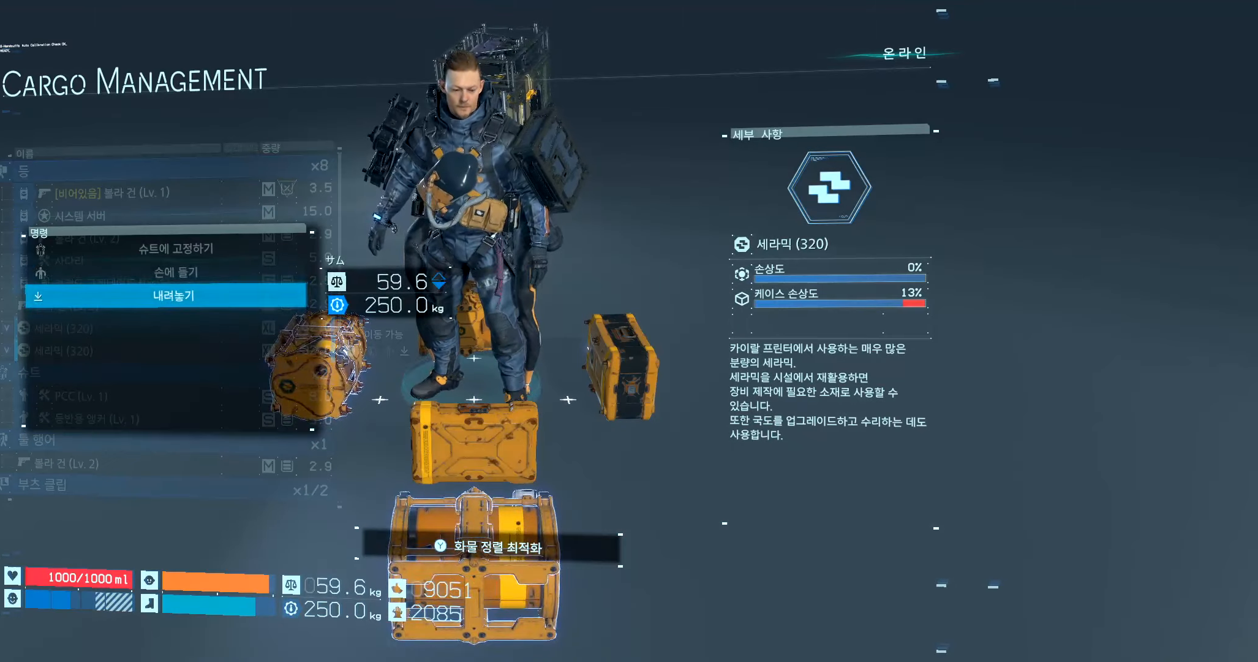
{"buttons": [], "left_stick": "center", "events": [[333, "DPAD_DOWN", "down"], [450, "DPAD_DOWN", "up"]]}
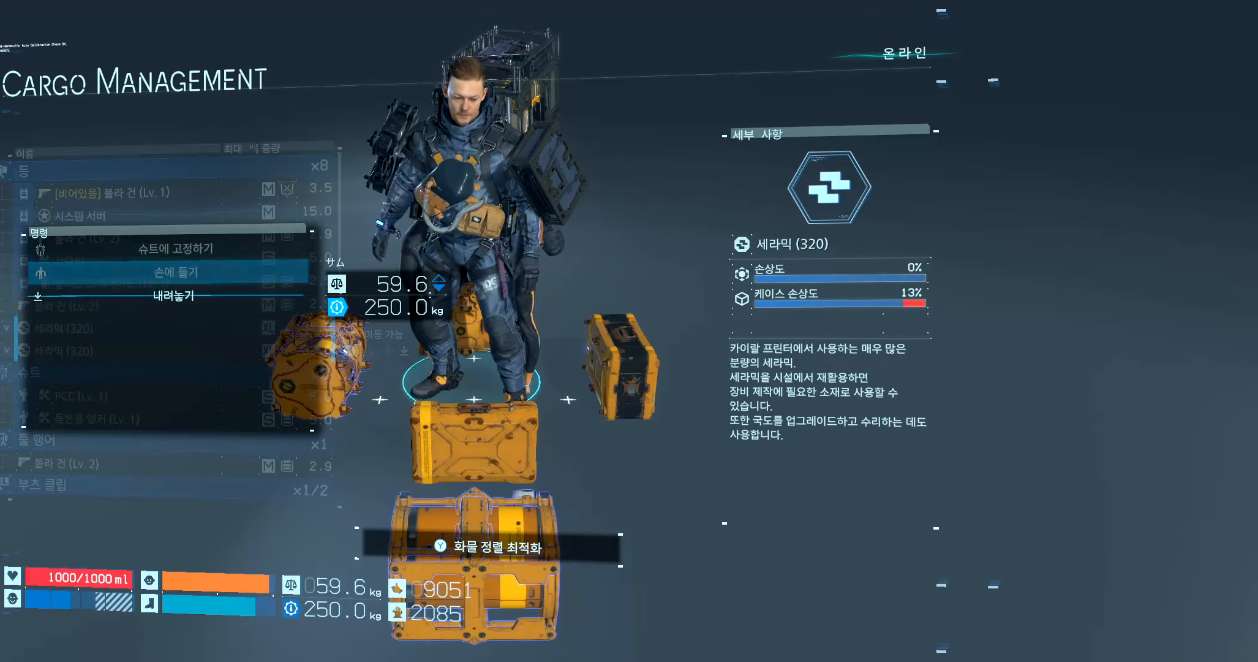
{"buttons": [], "left_stick": "center", "events": [[83, "A", "down"], [200, "A", "up"]]}
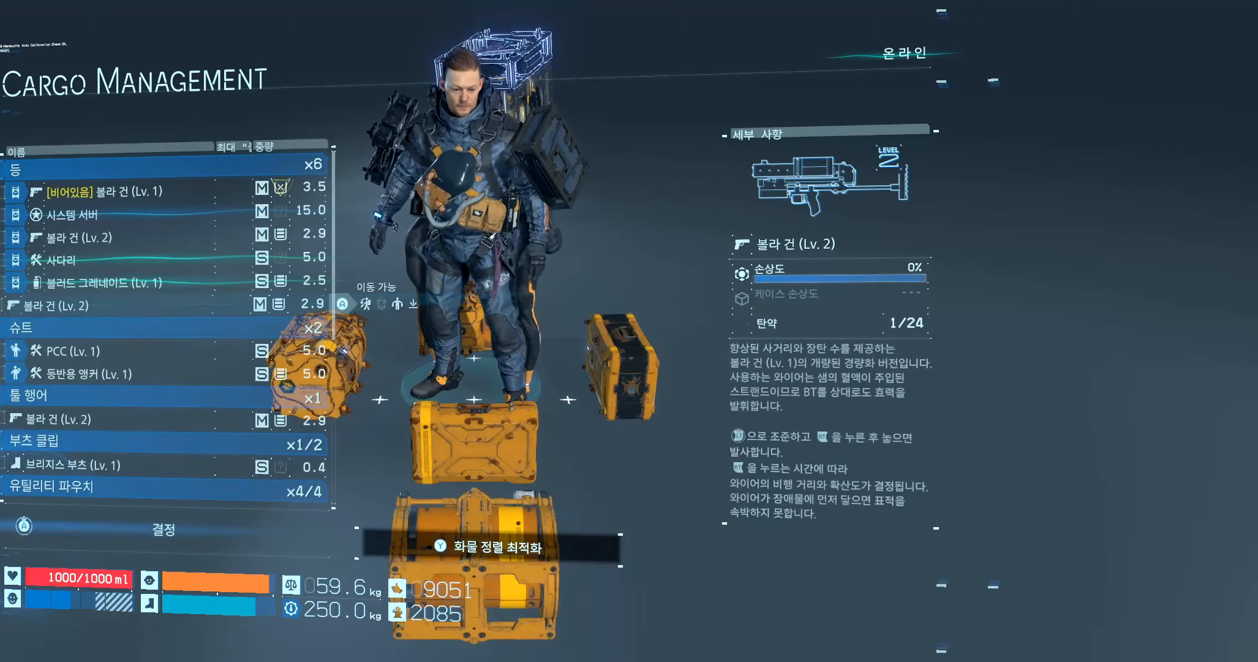
{"buttons": [], "left_stick": "center", "events": []}
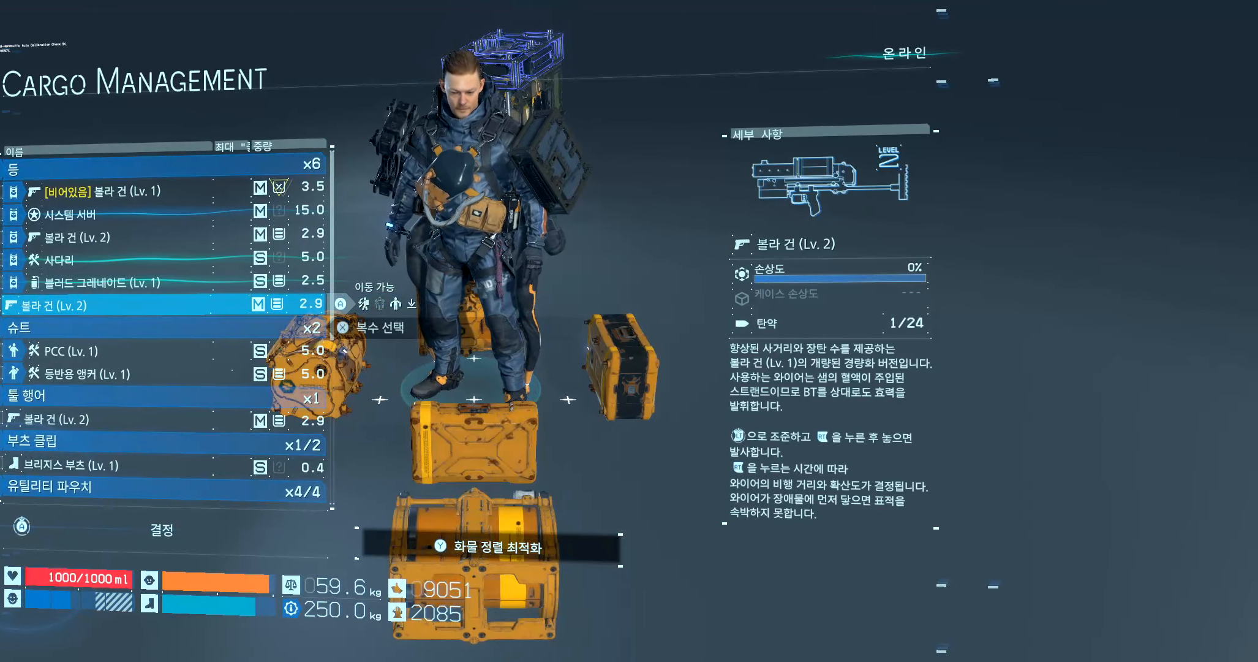
{"buttons": [], "left_stick": "center", "events": [[150, "B", "down"], [300, "B", "up"]]}
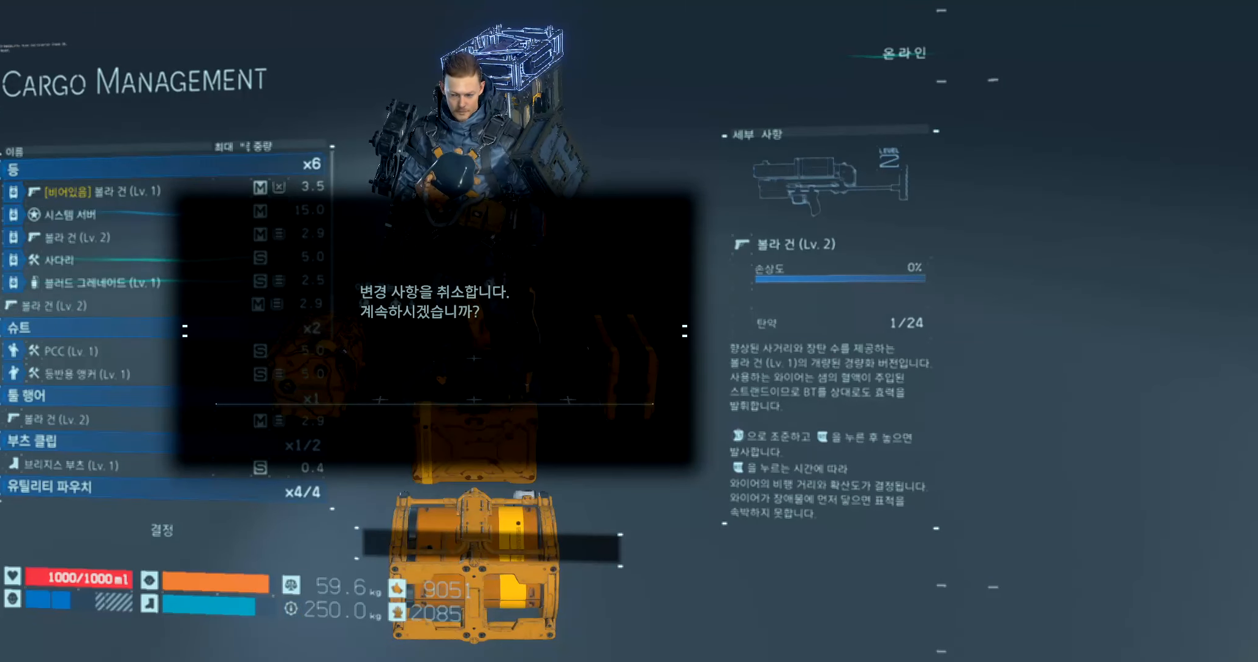
{"buttons": [], "left_stick": "center", "events": []}
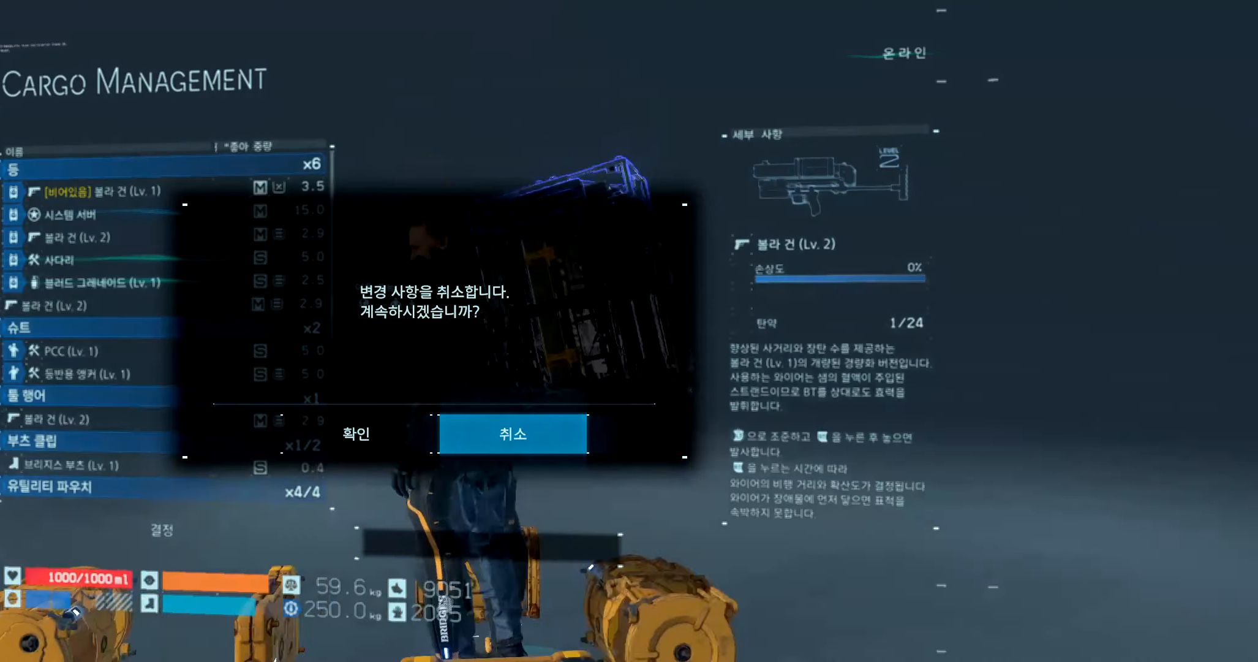
{"buttons": ["A"], "left_stick": "center", "events": [[217, "B", "down"], [333, "B", "up"], [467, "A", "down"]]}
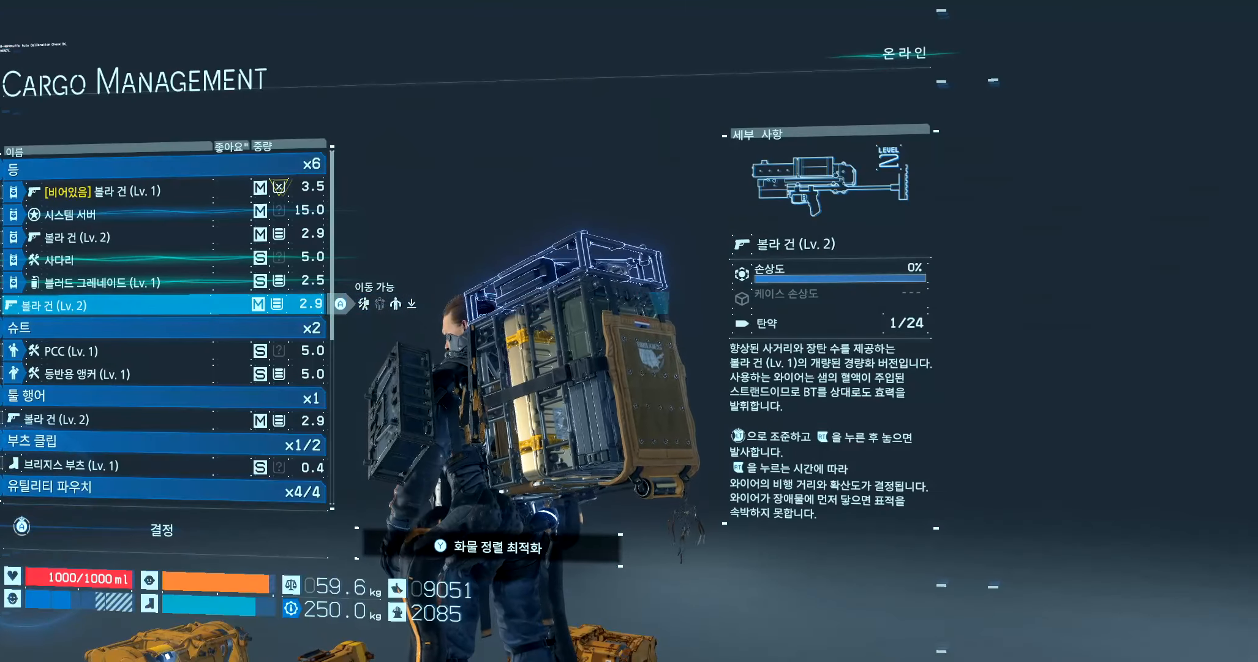
{"buttons": ["A"], "left_stick": "center", "events": []}
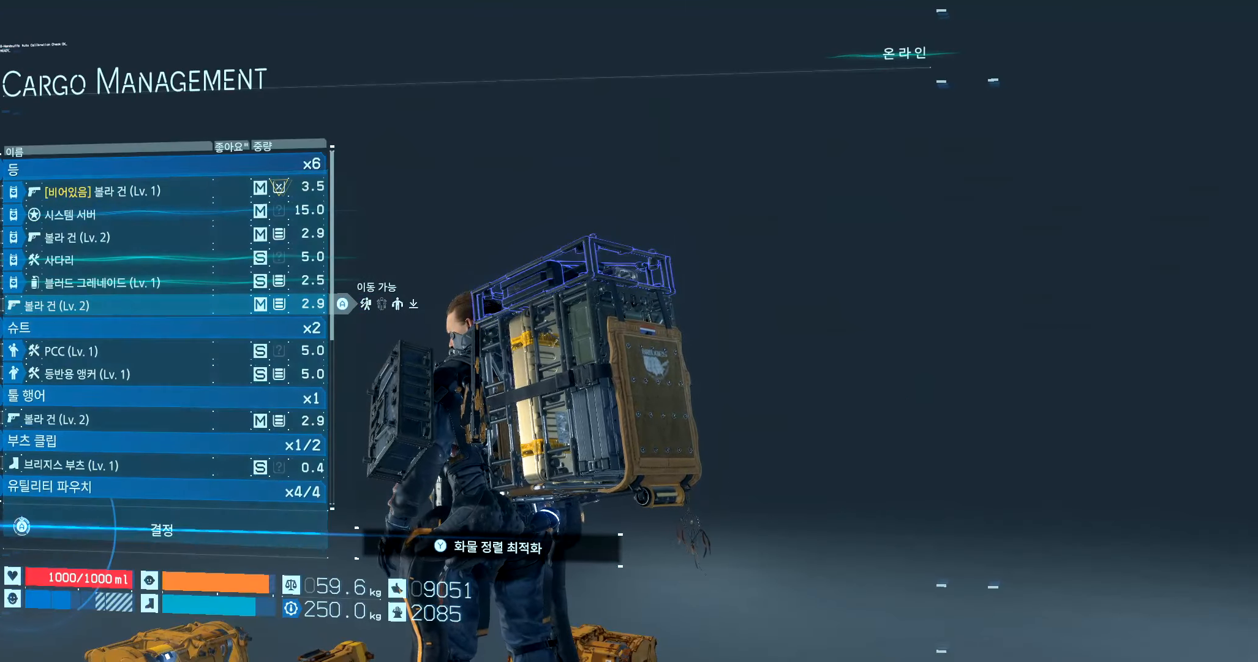
{"buttons": ["A"], "left_stick": "center", "events": []}
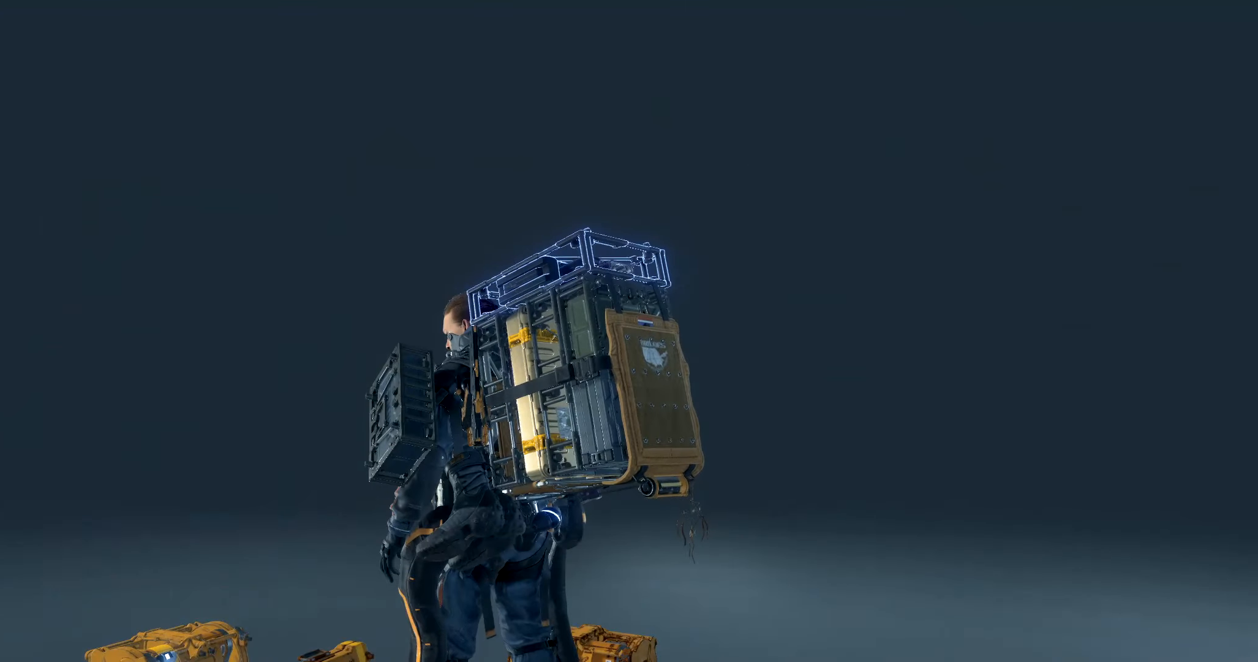
{"buttons": ["A"], "left_stick": "center", "events": []}
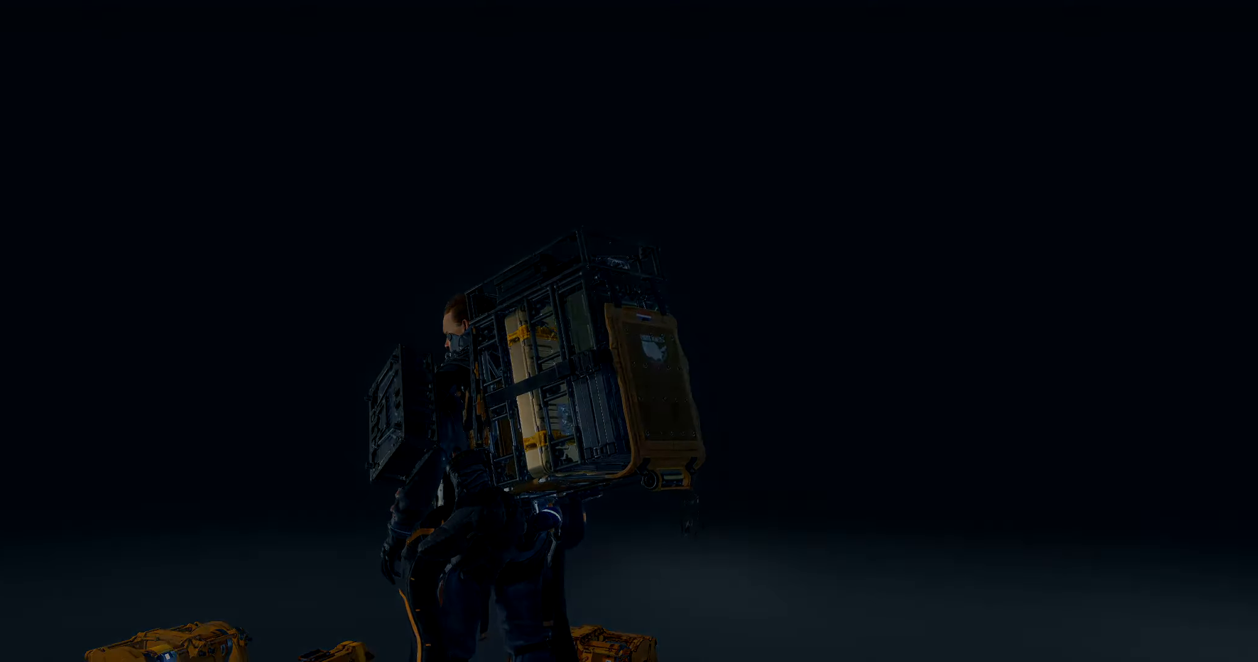
{"buttons": [], "left_stick": "center", "events": [[83, "A", "up"]]}
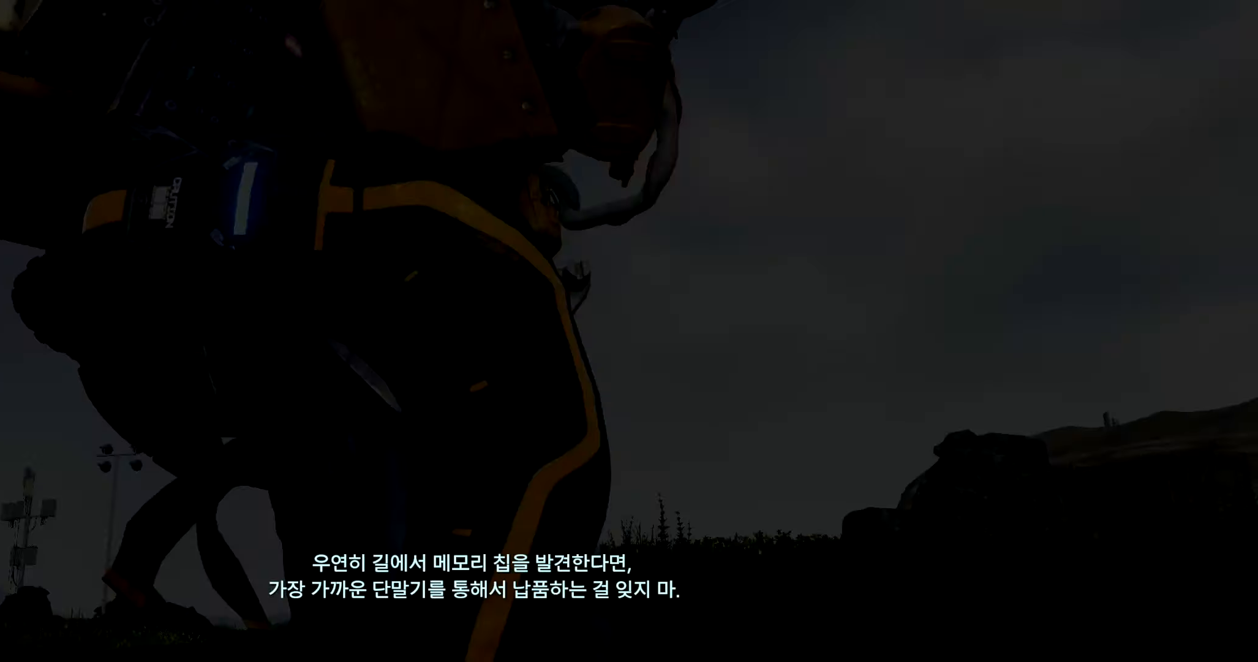
{"buttons": [], "left_stick": "center"}